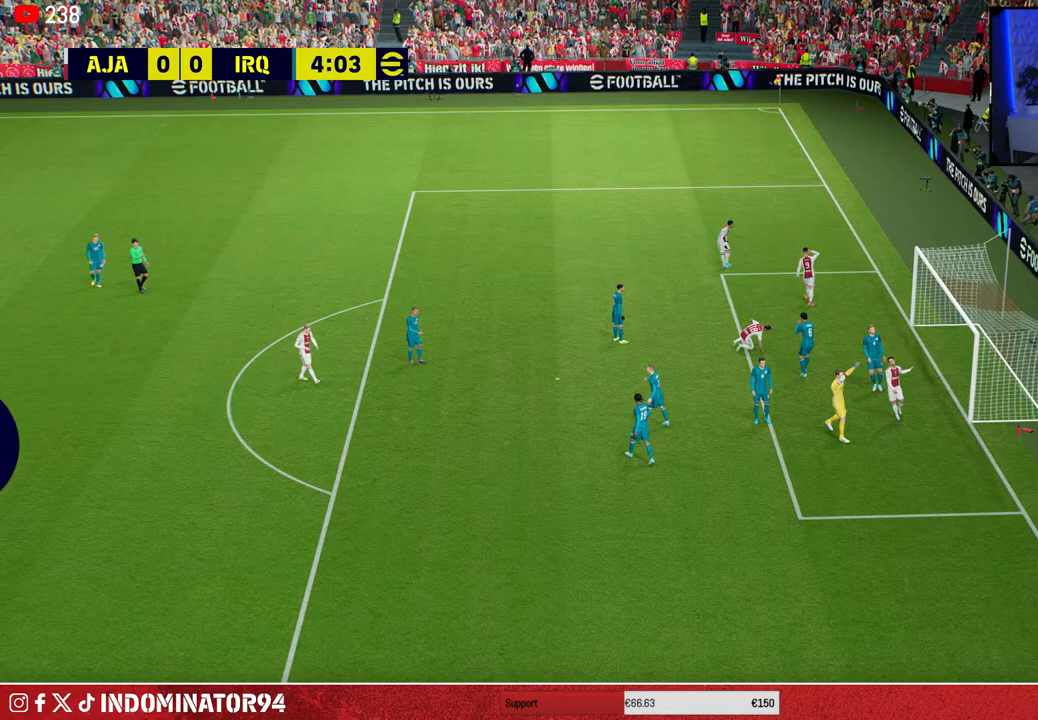
Gameplay with a controller (PlayStation layout); each line is a JSON object with the inputs held at the frame after it. "events" lists button and stick changes between this image and that frame as [ms after this image, input, new state], when the widget could be followed in between.
{"buttons": [], "left_stick": "center", "right_stick": "center", "events": [[17, "CROSS", "down"], [100, "CROSS", "up"], [183, "CROSS", "down"], [283, "CROSS", "up"], [367, "CROSS", "down"], [450, "CROSS", "up"]]}
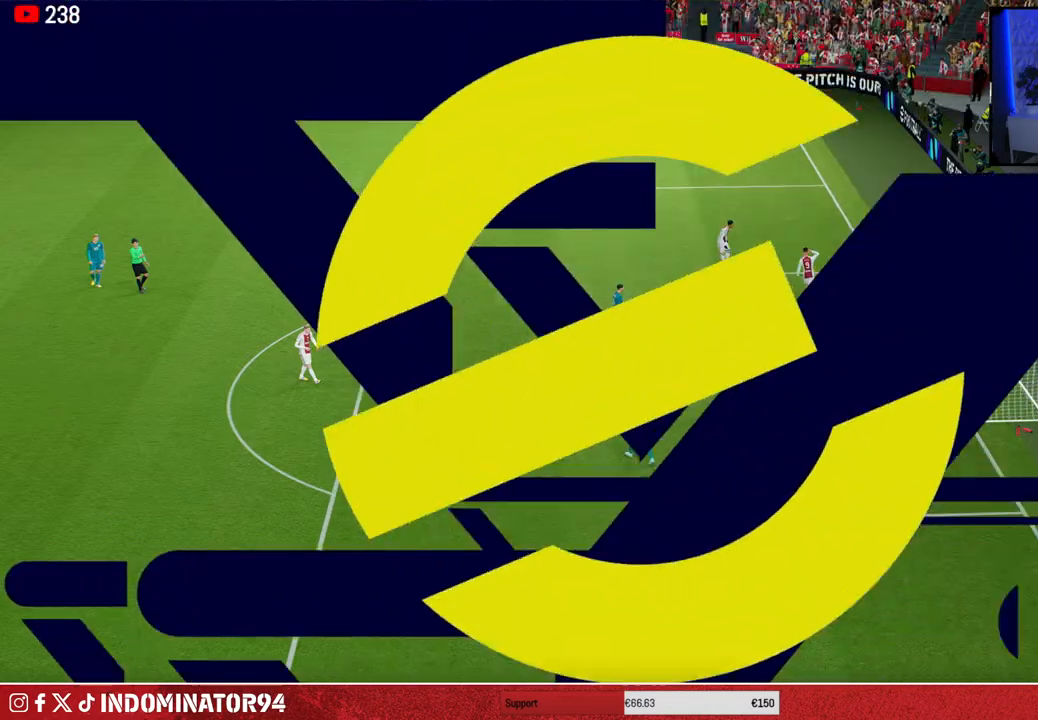
{"buttons": [], "left_stick": "center", "right_stick": "center", "events": [[33, "CROSS", "down"], [133, "CROSS", "up"], [217, "CROSS", "down"], [300, "CROSS", "up"], [417, "CROSS", "down"], [500, "CROSS", "up"]]}
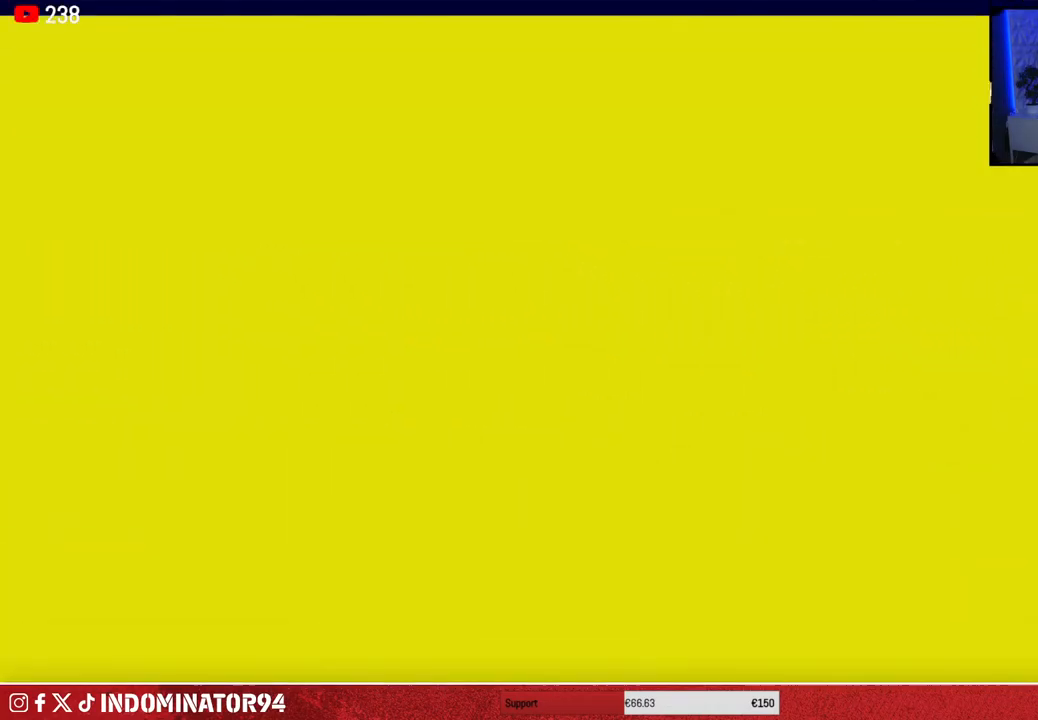
{"buttons": ["CROSS"], "left_stick": "center", "right_stick": "center", "events": [[117, "CROSS", "down"], [200, "CROSS", "up"], [300, "CROSS", "down"], [383, "CROSS", "up"], [500, "CROSS", "down"]]}
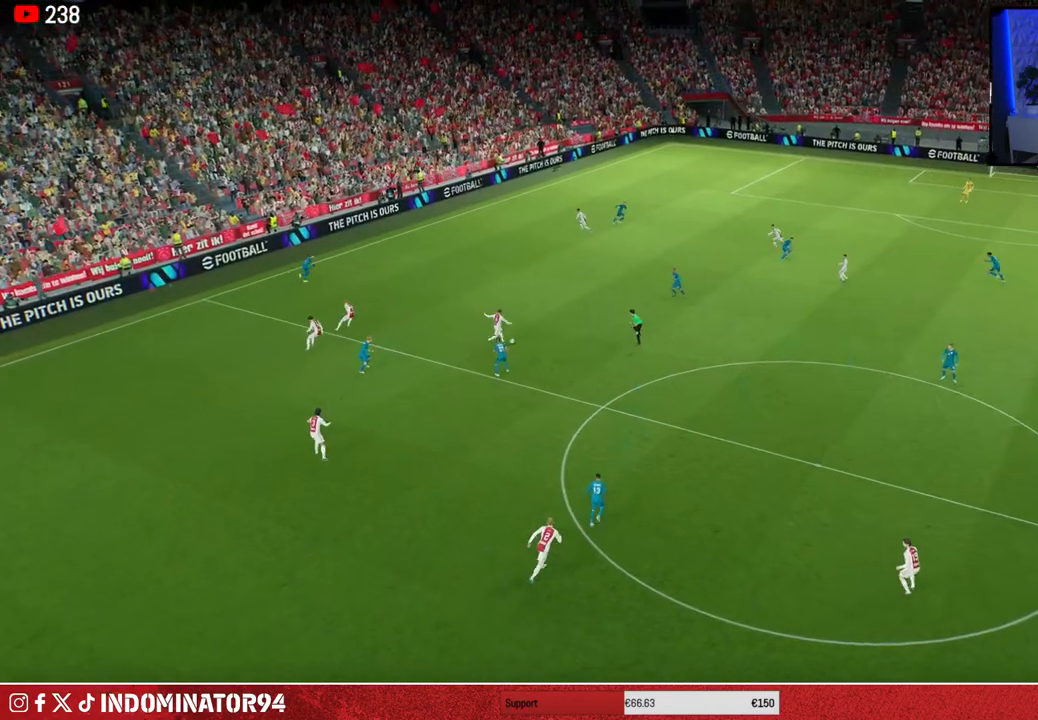
{"buttons": [], "left_stick": "center", "right_stick": "center", "events": [[83, "CROSS", "up"], [183, "CROSS", "down"], [267, "CROSS", "up"], [333, "CROSS", "down"], [433, "CROSS", "up"]]}
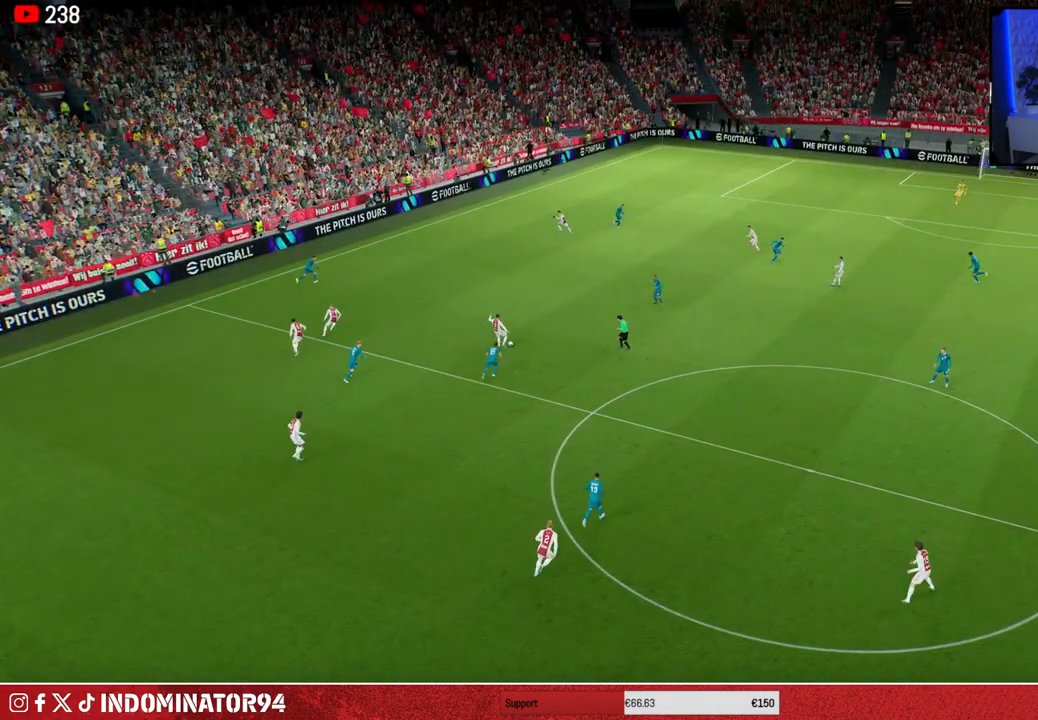
{"buttons": [], "left_stick": "center", "right_stick": "center", "events": [[17, "CROSS", "down"], [100, "CROSS", "up"], [183, "CROSS", "down"], [267, "CROSS", "up"]]}
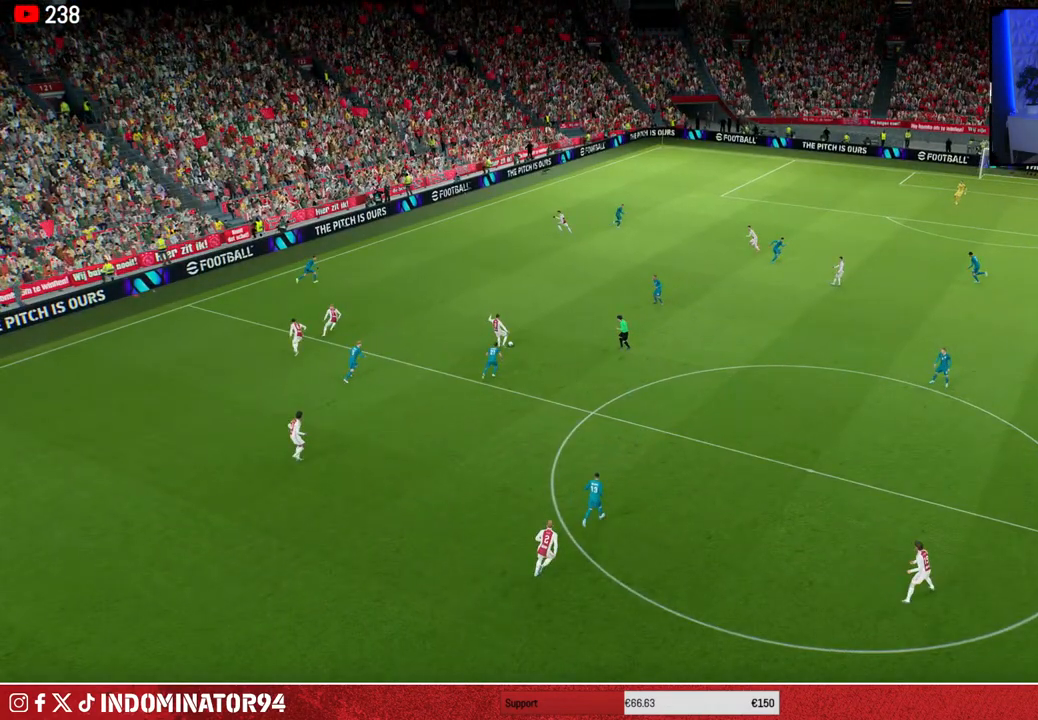
{"buttons": [], "left_stick": "center", "right_stick": "center", "events": []}
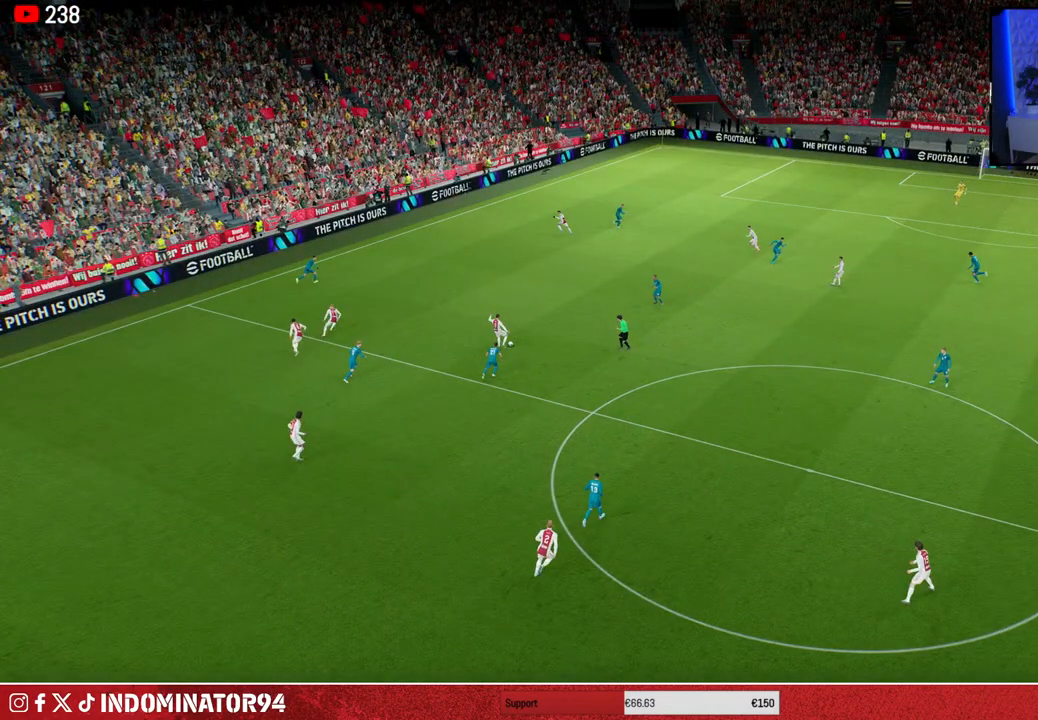
{"buttons": [], "left_stick": "center", "right_stick": "center", "events": []}
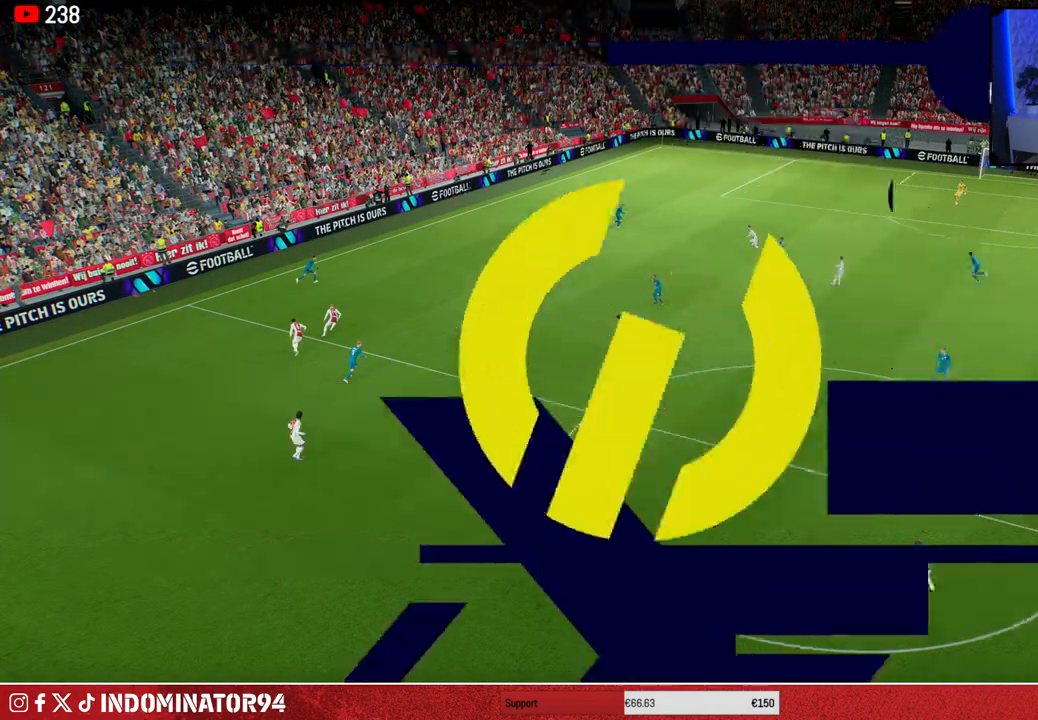
{"buttons": [], "left_stick": "center", "right_stick": "center", "events": []}
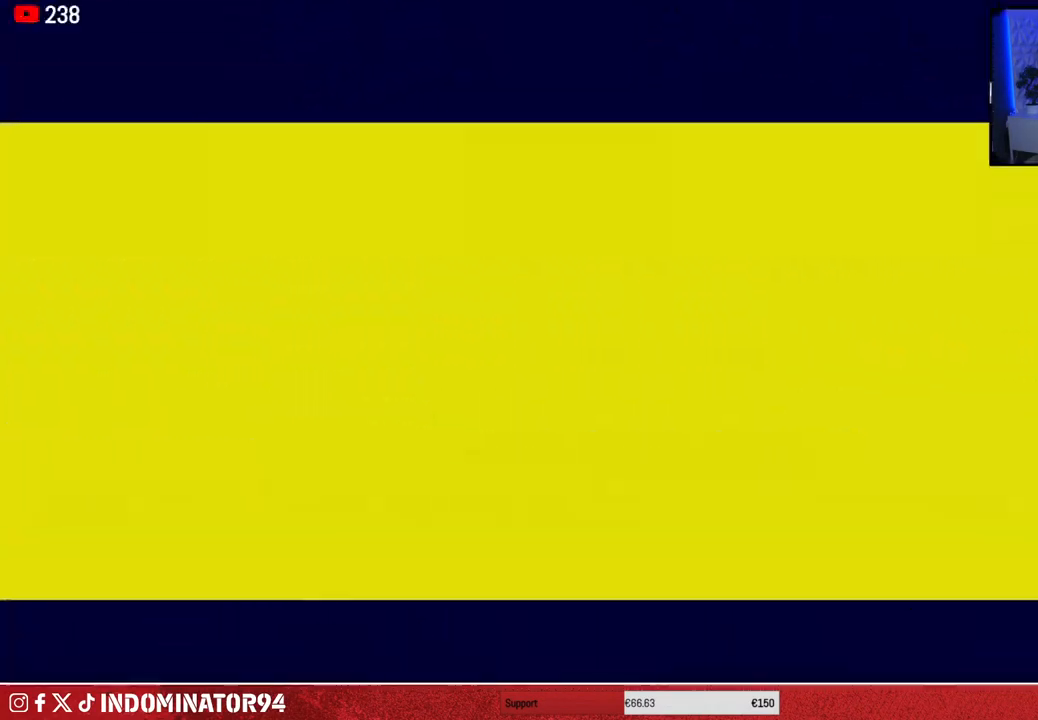
{"buttons": [], "left_stick": "center", "right_stick": "center", "events": []}
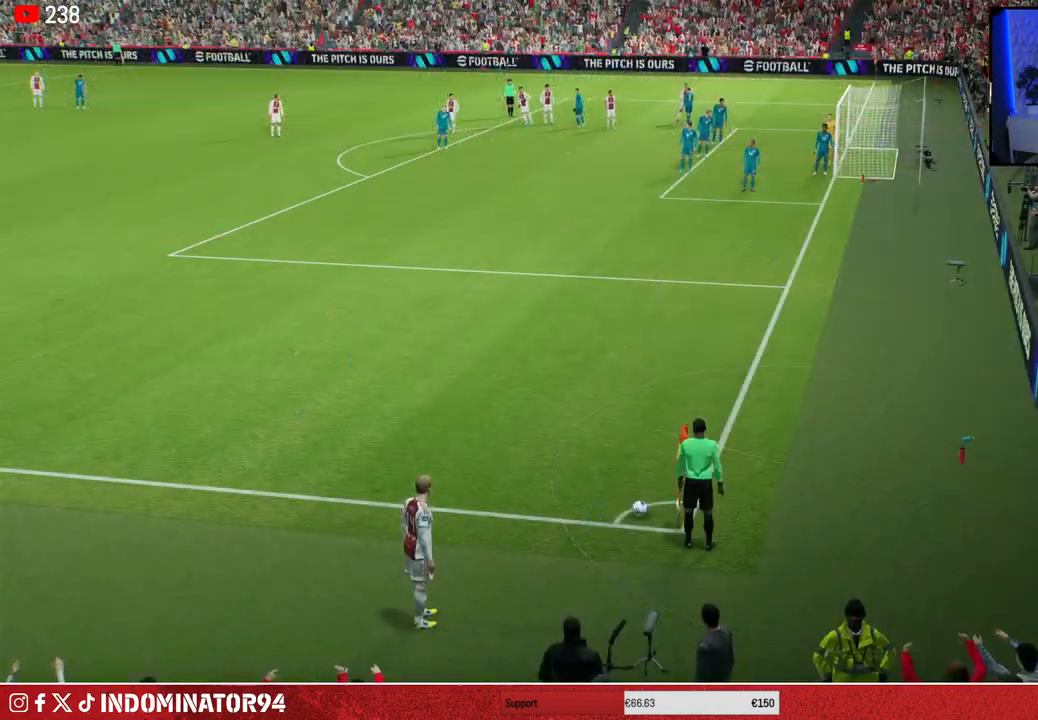
{"buttons": [], "left_stick": "center", "right_stick": "center", "events": [[217, "left_stick", "left"], [367, "left_stick", "center"]]}
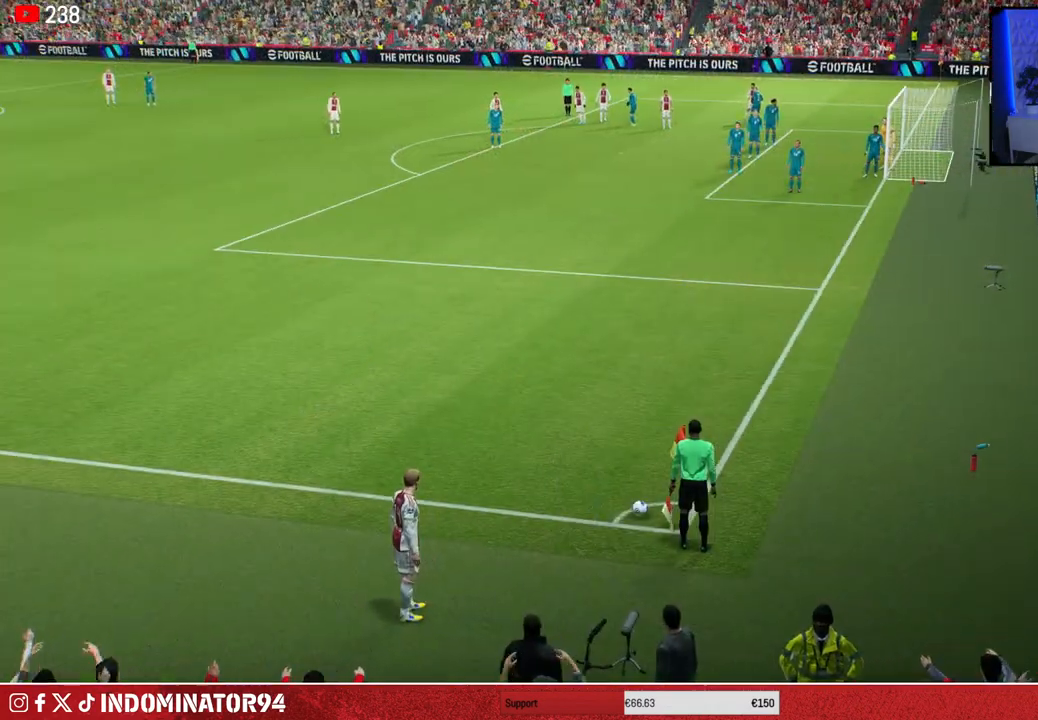
{"buttons": [], "left_stick": "center", "right_stick": "center", "events": []}
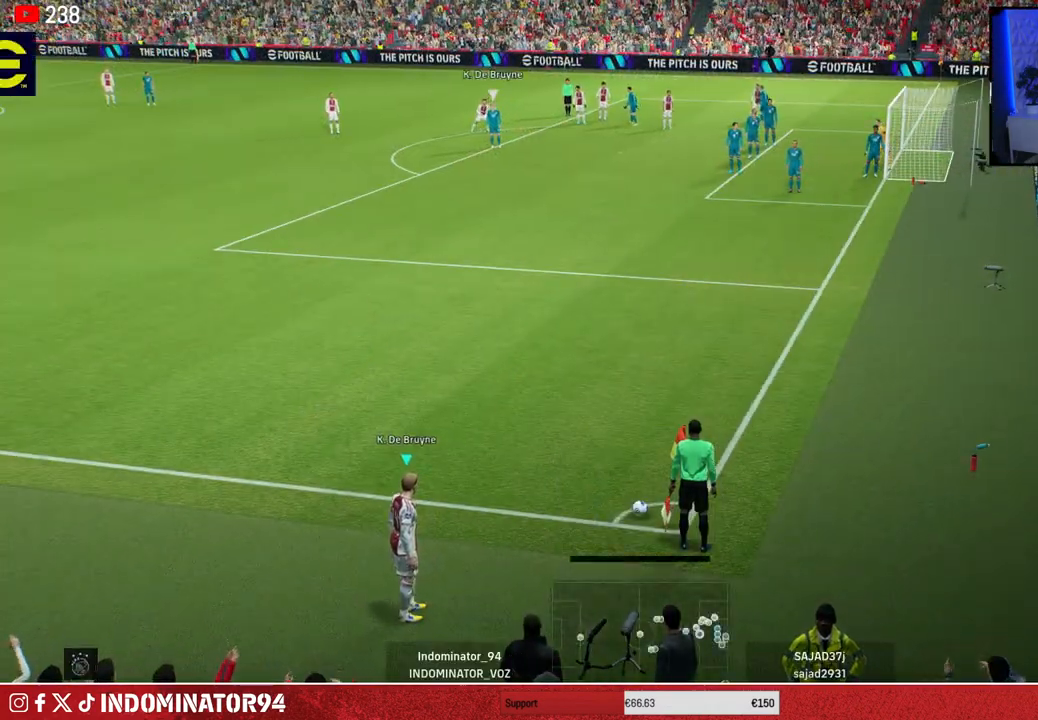
{"buttons": [], "left_stick": "center", "right_stick": "center", "events": [[150, "DPAD_LEFT", "down"], [250, "DPAD_LEFT", "up"], [383, "DPAD_DOWN", "down"], [500, "DPAD_DOWN", "up"]]}
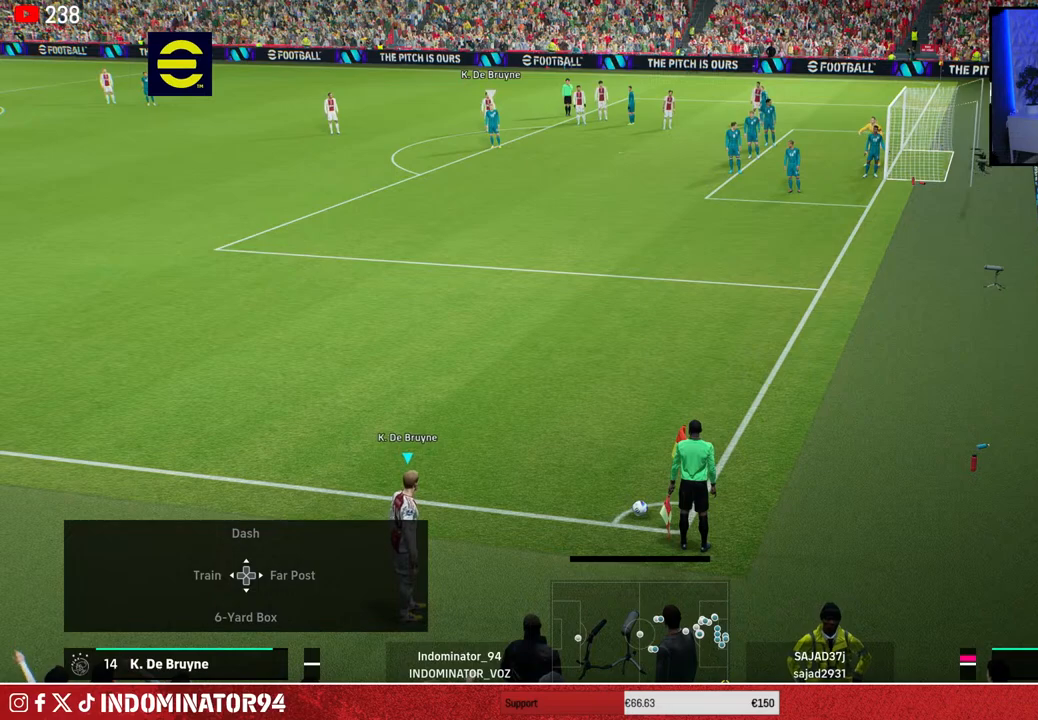
{"buttons": [], "left_stick": "center", "right_stick": "center", "events": []}
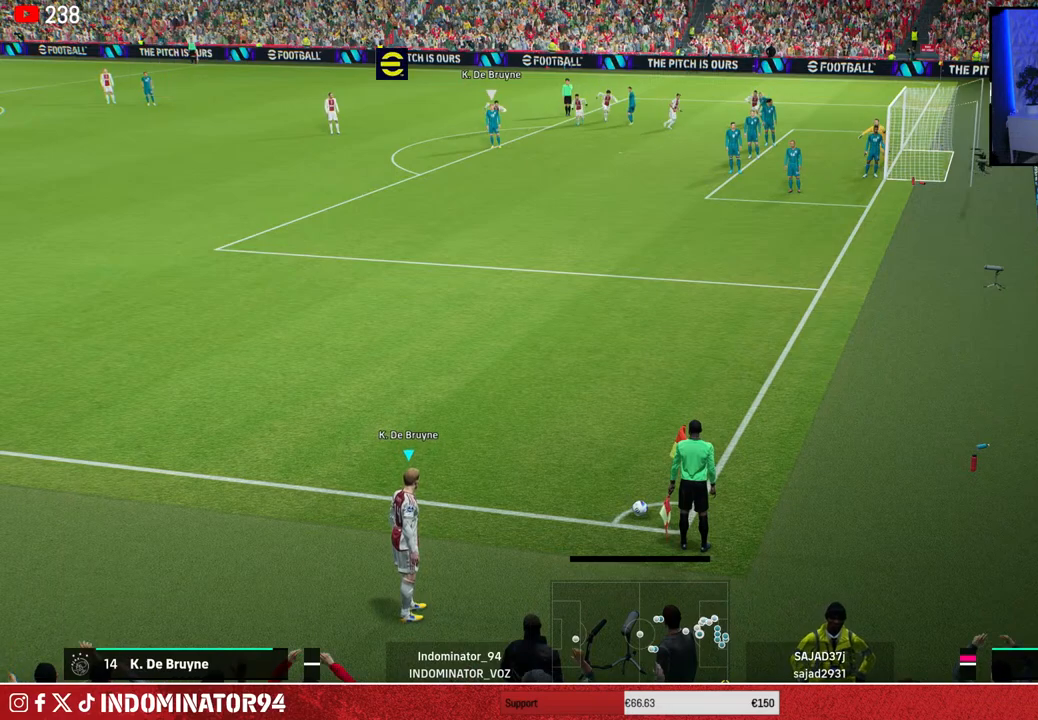
{"buttons": [], "left_stick": "center", "right_stick": "center", "events": []}
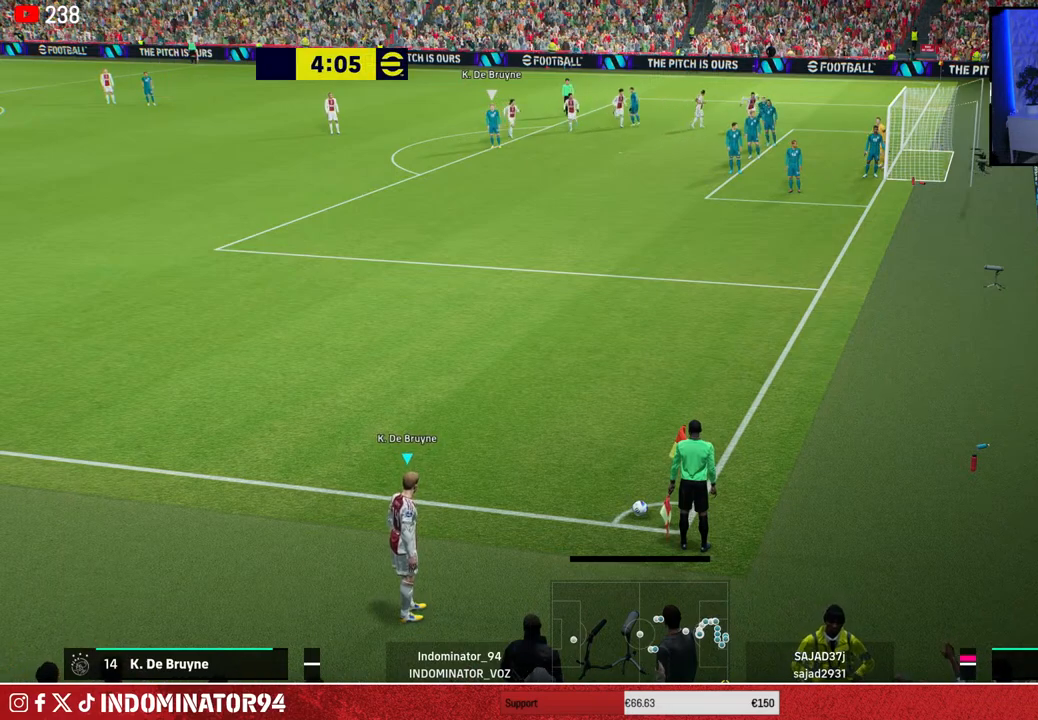
{"buttons": [], "left_stick": "center", "right_stick": "up", "events": [[500, "right_stick", "up"]]}
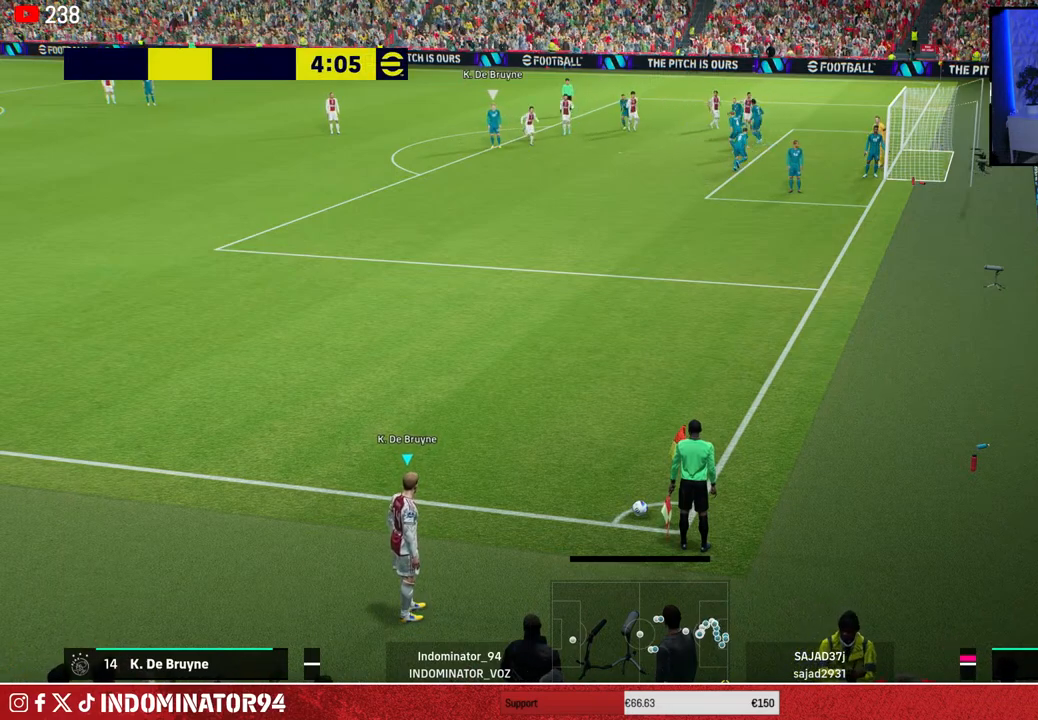
{"buttons": ["R1"], "left_stick": "down-right", "right_stick": "center", "events": [[33, "left_stick", "down-right"], [167, "right_stick", "center"], [250, "R1", "down"]]}
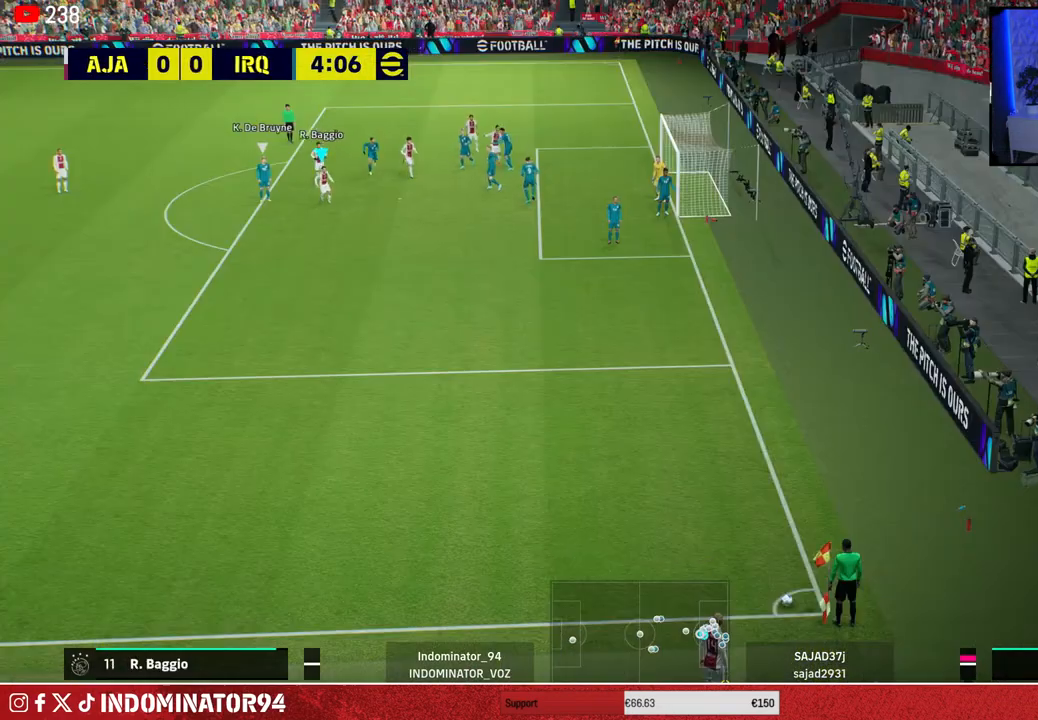
{"buttons": ["R1"], "left_stick": "down", "right_stick": "center", "events": [[250, "left_stick", "down"]]}
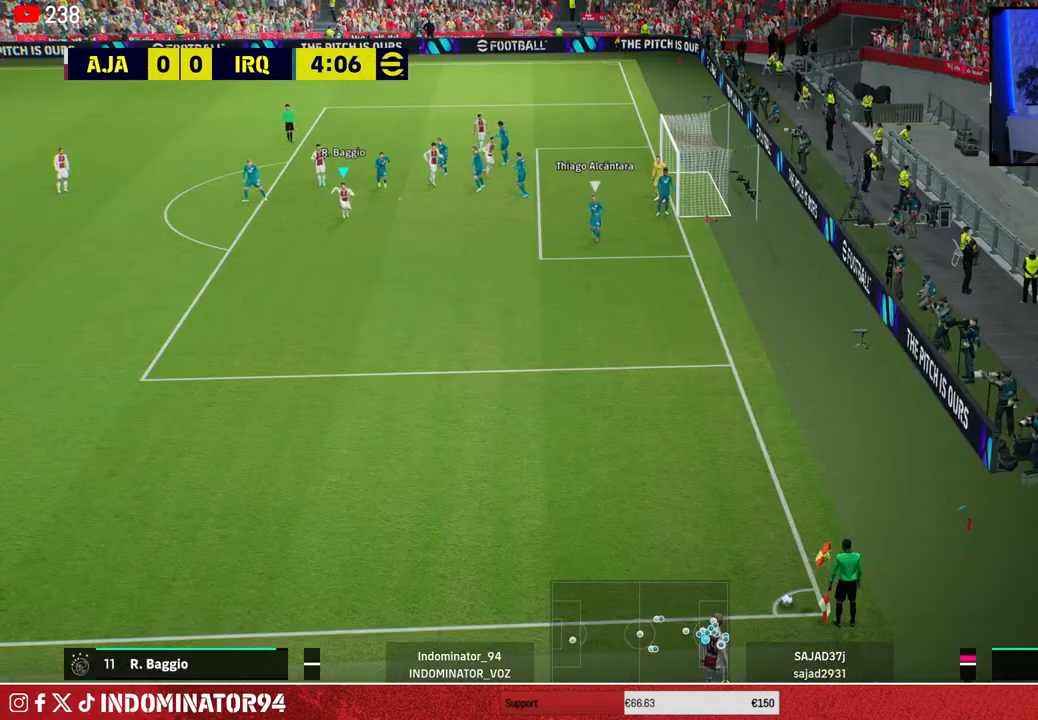
{"buttons": ["R1"], "left_stick": "down", "right_stick": "center", "events": []}
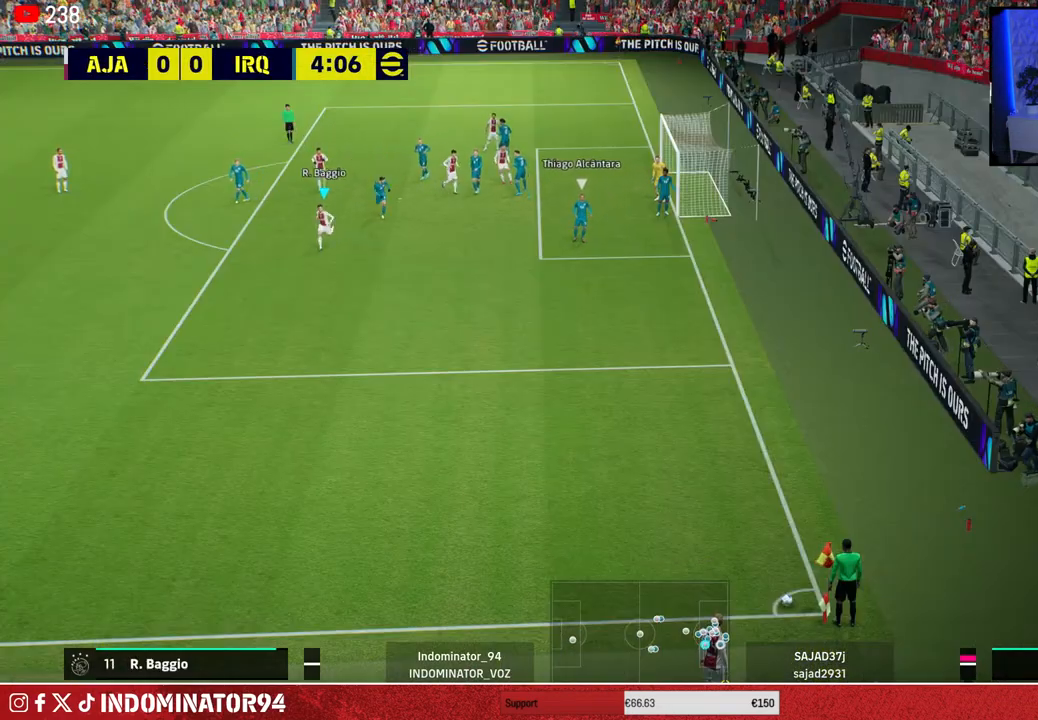
{"buttons": ["R1"], "left_stick": "down", "right_stick": "center", "events": []}
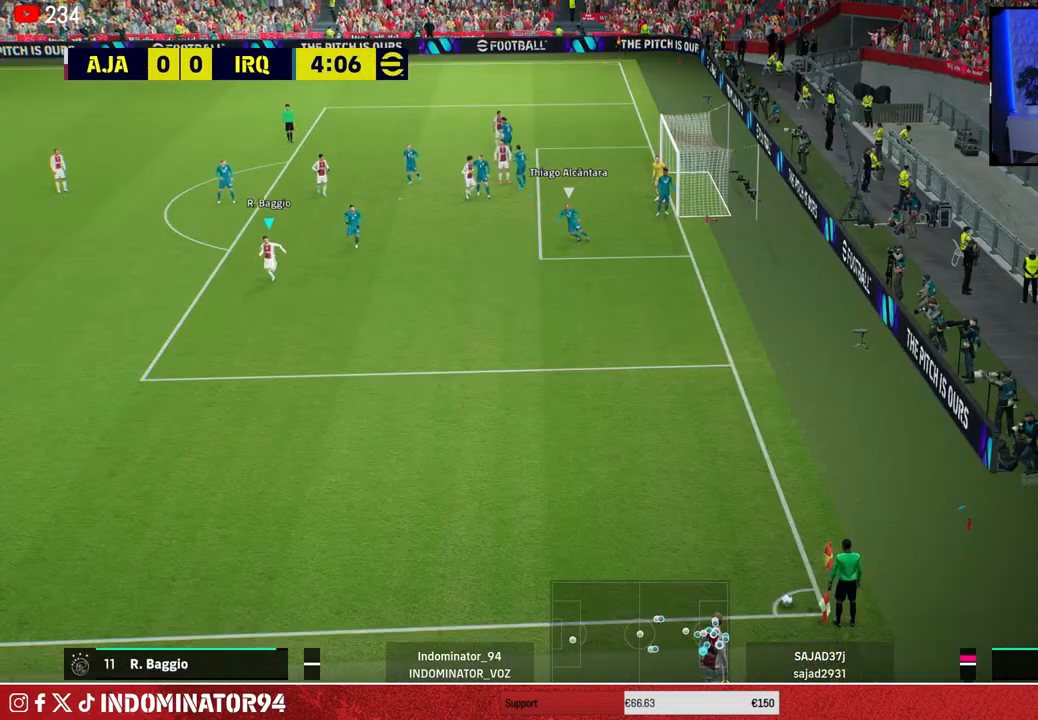
{"buttons": ["R1"], "left_stick": "down", "right_stick": "center", "events": []}
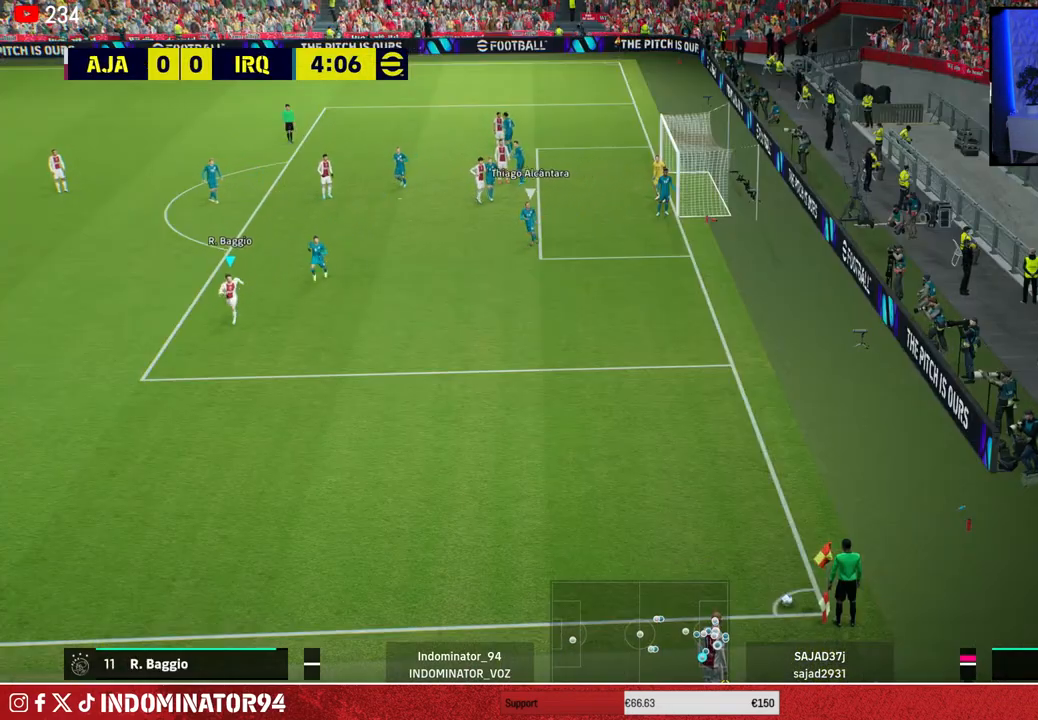
{"buttons": ["R1"], "left_stick": "down-right", "right_stick": "center", "events": [[133, "right_stick", "up-right"], [250, "right_stick", "center"], [283, "left_stick", "down-right"]]}
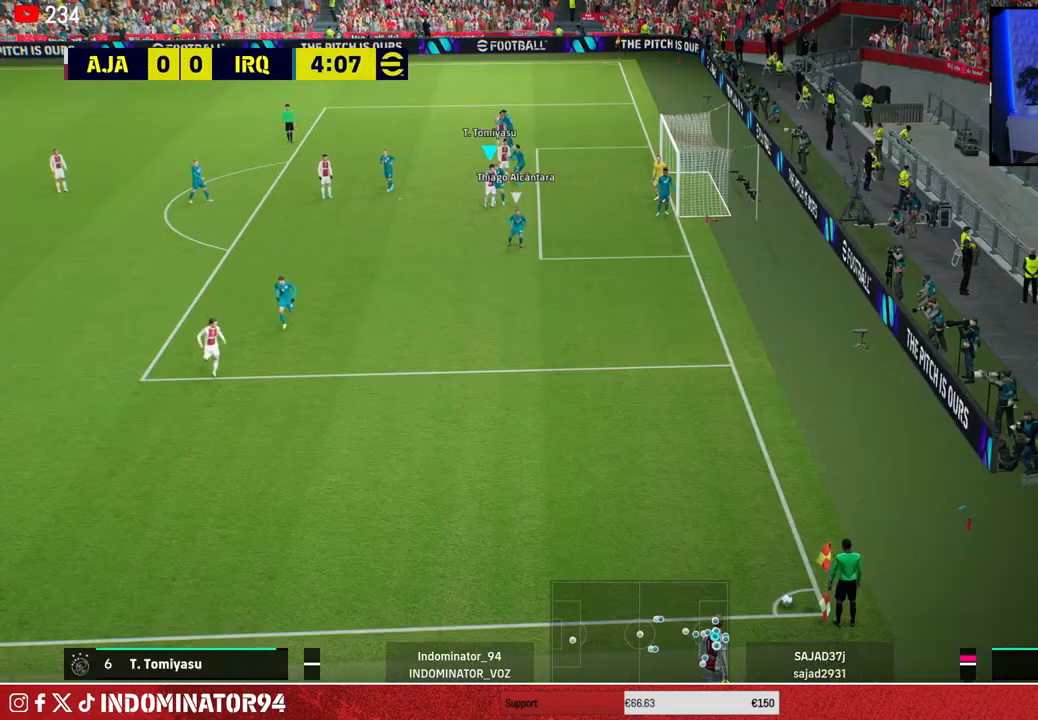
{"buttons": ["R1"], "left_stick": "down-right", "right_stick": "center", "events": [[67, "CIRCLE", "down"], [283, "CIRCLE", "up"]]}
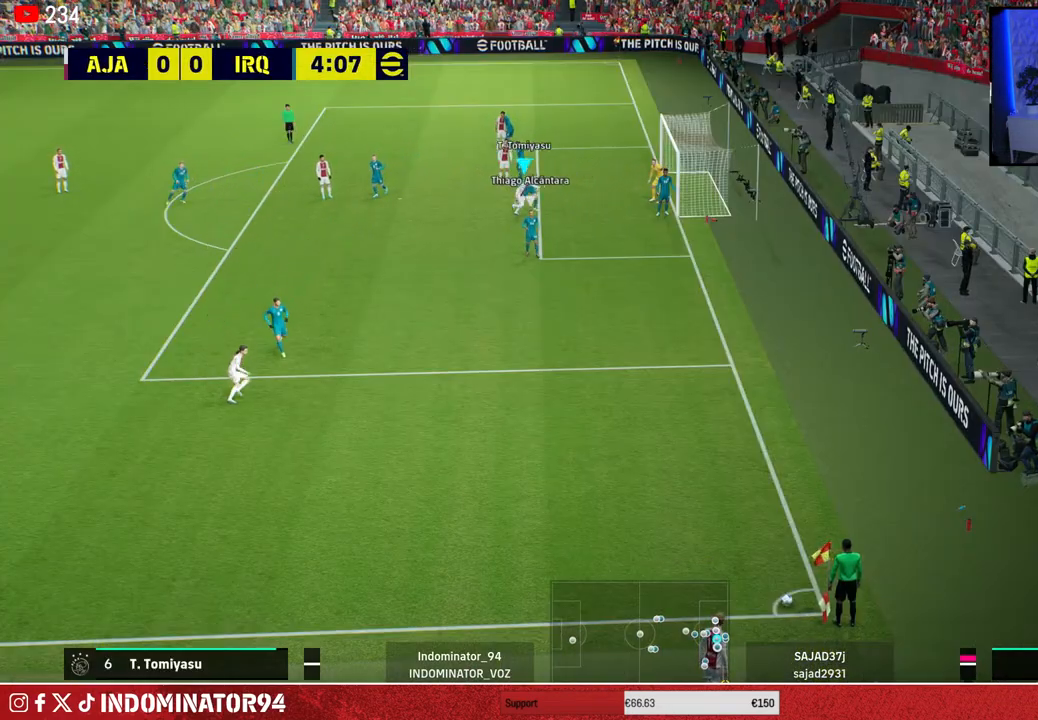
{"buttons": ["R1", "R2"], "left_stick": "down", "right_stick": "center", "events": [[150, "R1", "up"], [283, "left_stick", "down"], [383, "R2", "down"], [400, "R1", "down"]]}
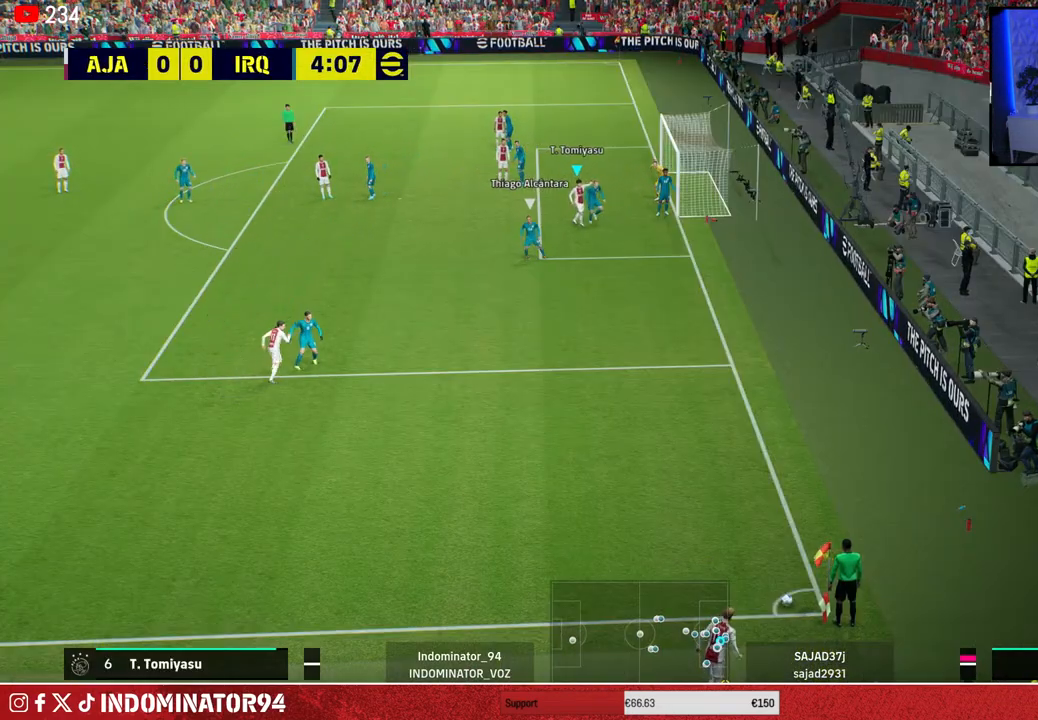
{"buttons": [], "left_stick": "down-right", "right_stick": "center", "events": [[333, "R2", "up"], [367, "R1", "up"], [367, "left_stick", "down-right"]]}
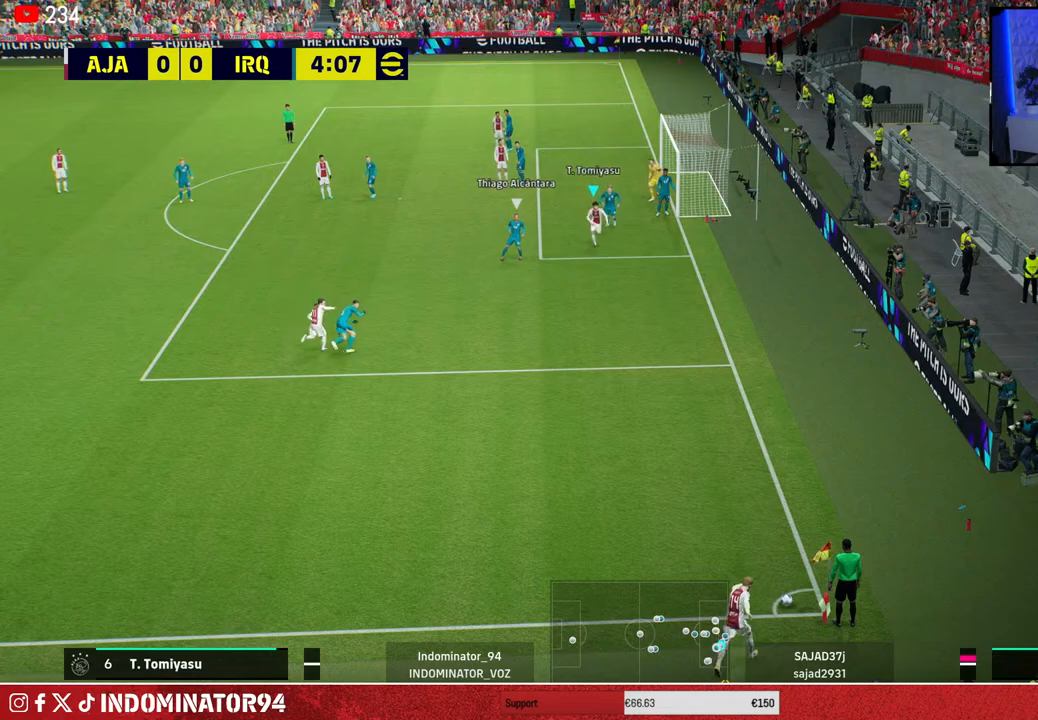
{"buttons": [], "left_stick": "down-left", "right_stick": "center", "events": [[500, "left_stick", "down-left"]]}
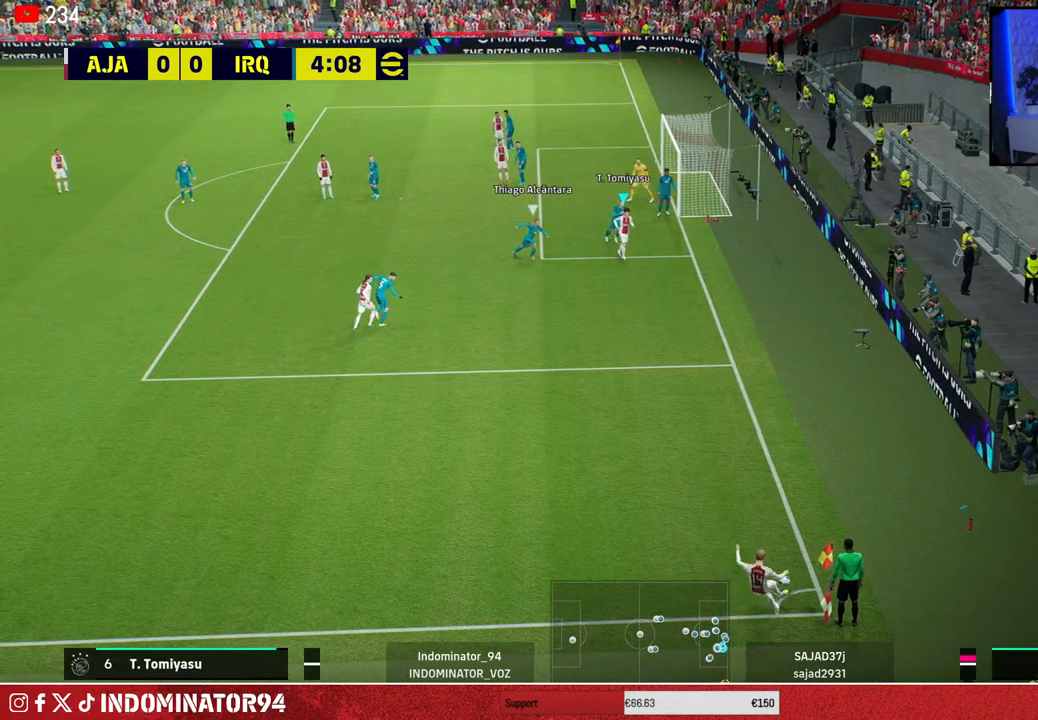
{"buttons": [], "left_stick": "down-left", "right_stick": "center", "events": [[50, "CROSS", "down"], [167, "CROSS", "up"]]}
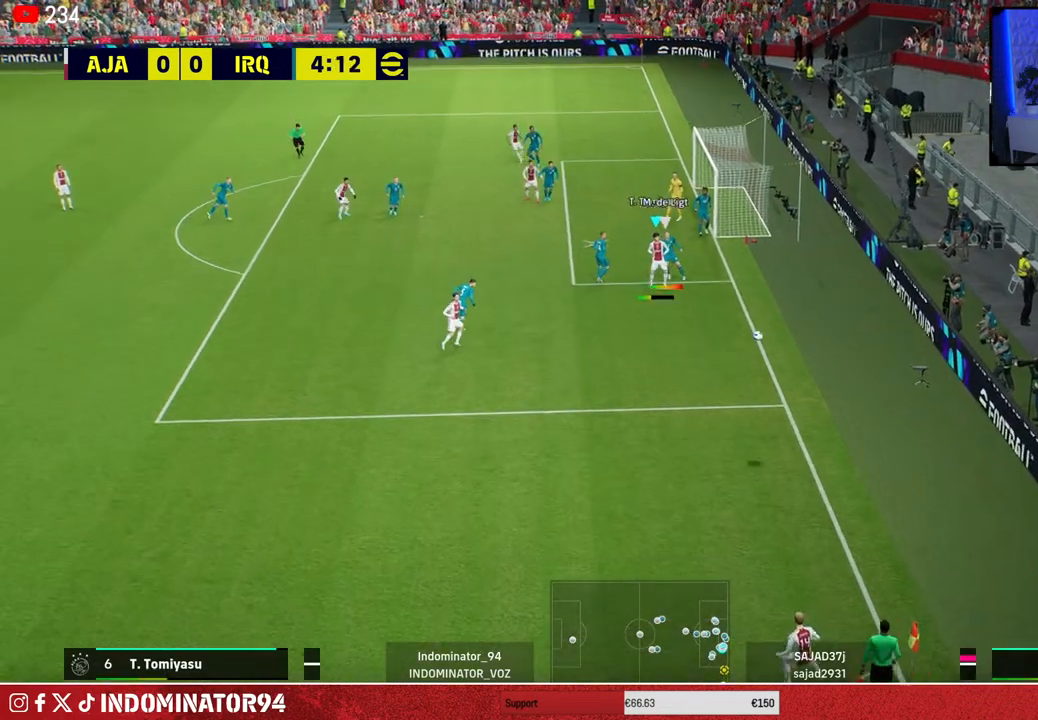
{"buttons": [], "left_stick": "down-left", "right_stick": "center", "events": []}
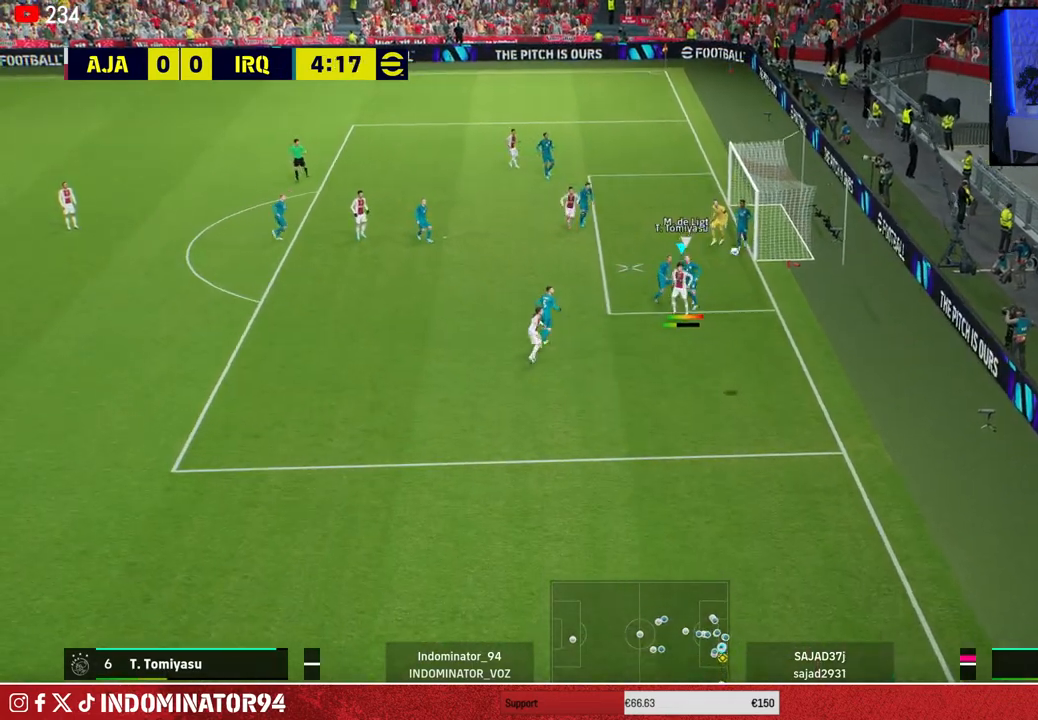
{"buttons": ["CROSS"], "left_stick": "up", "right_stick": "center", "events": [[433, "left_stick", "up-left"], [467, "CROSS", "down"], [500, "left_stick", "up"]]}
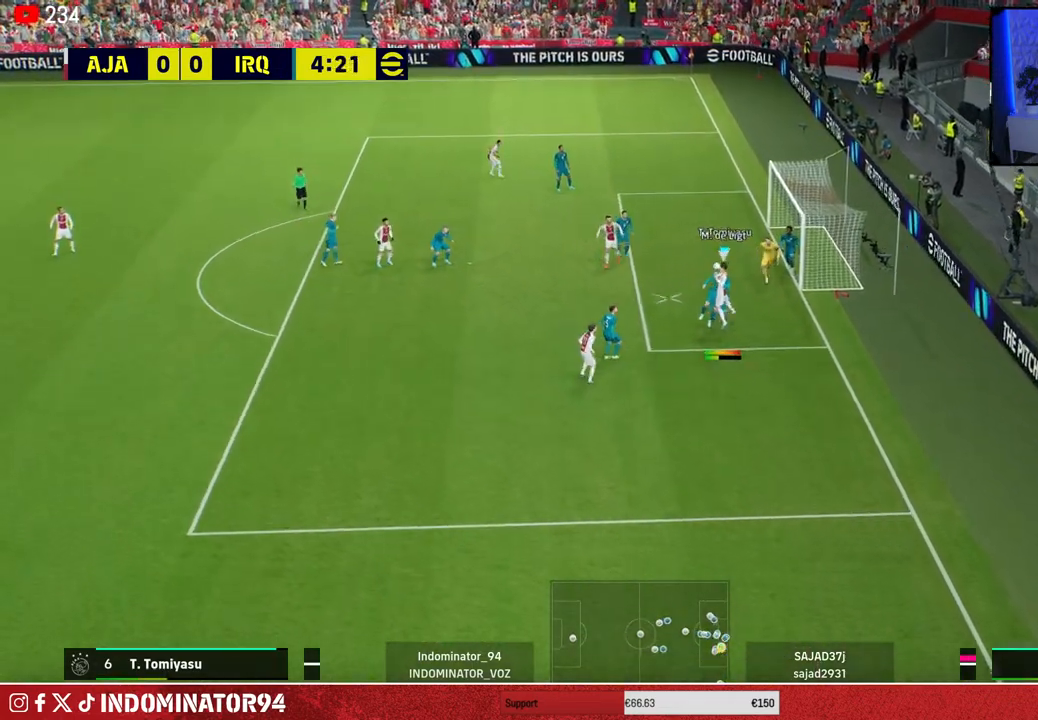
{"buttons": [], "left_stick": "up", "right_stick": "center", "events": [[100, "CROSS", "up"]]}
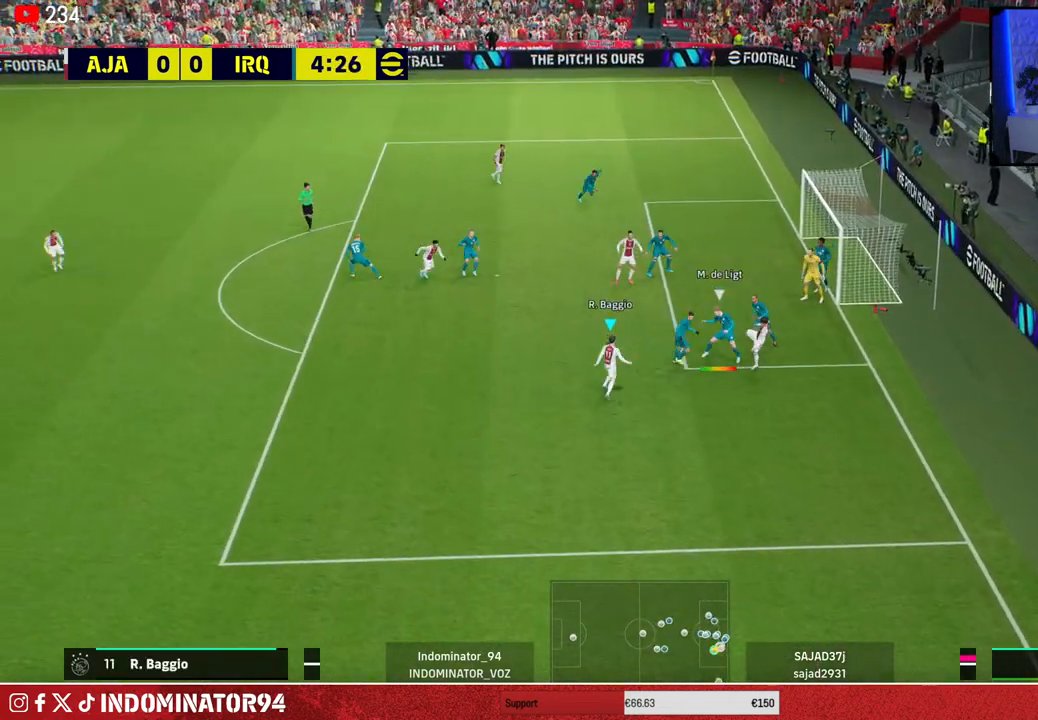
{"buttons": [], "left_stick": "up", "right_stick": "center", "events": [[133, "CROSS", "down"], [267, "CROSS", "up"]]}
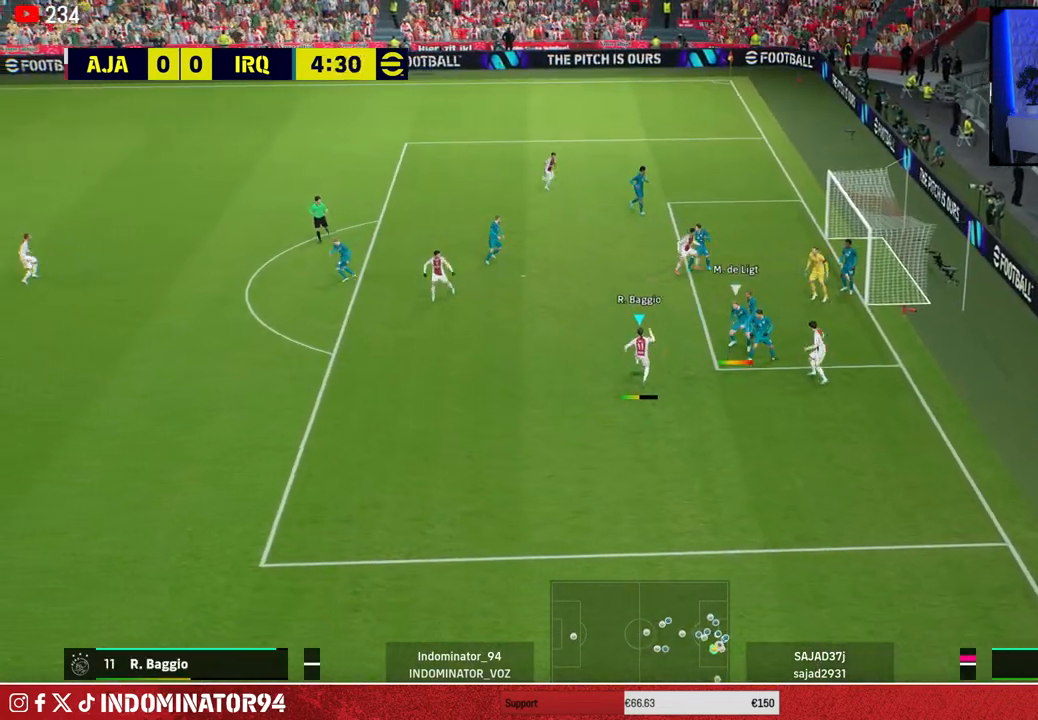
{"buttons": [], "left_stick": "up-right", "right_stick": "center", "events": [[150, "left_stick", "up-right"], [350, "SQUARE", "down"], [483, "SQUARE", "up"]]}